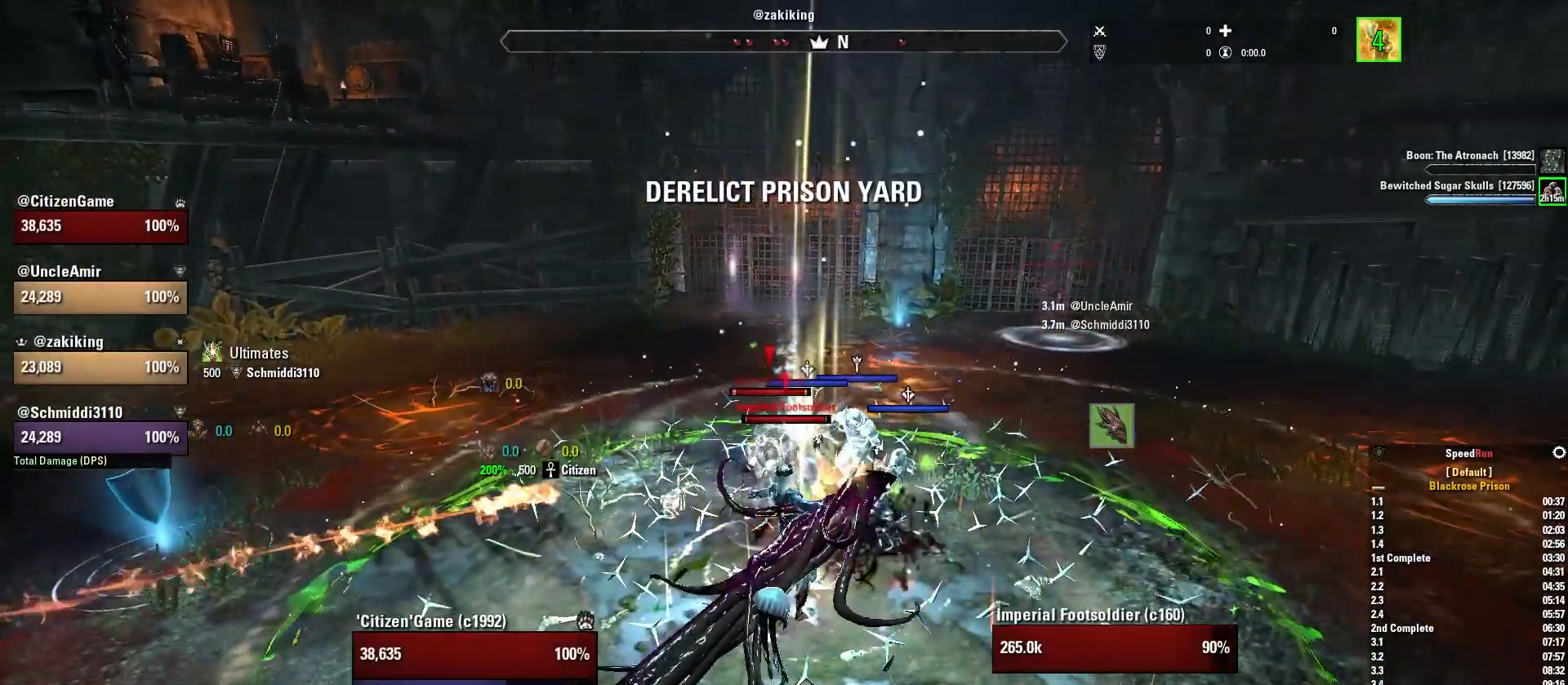
Gameplay with keyboard and mouse; each line is a JSON object with the keys and mouse buttons held at the frame after it. "events" lists presses ("down") and releases ("up") of "1", "2", "3", "4", "5", "a", "alt", "b", "c", "ctrl", "d", "e", "f", "g", "q", "r", "s", "shift", "space", "t", "tab", "v", "w", "x", "z", "mouse_left", "mouse_wheel", "mouse_right", "mouse_mb4" and "mouse_mb5" between this image and that frame as [ms after this image, input, new state], when the widget could be followed in between. "mouse_left", "mouse_wheel", "mouse_right", "mouse_mb4", "mouse_mb5" = the "left", "wheel", "right", "mb4", "mb5" buttons of the "mouse" list. No other keys are recorded. "wheel" means that the mouse wheel is clicked or scrolled. Mouse movement is not recorded.
{"keys": [], "mouse": [], "events": [[66, "q", "down"], [233, "q", "up"]]}
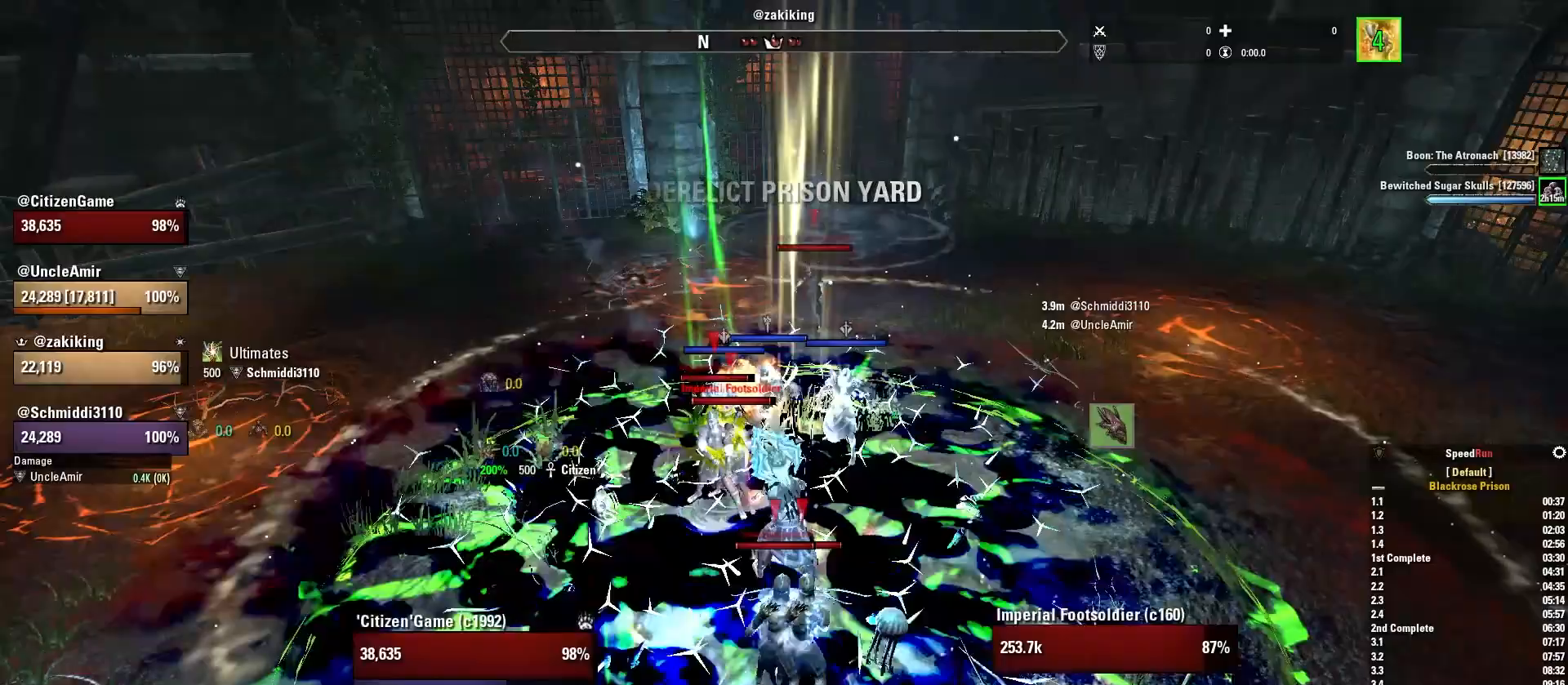
{"keys": [], "mouse": [], "events": [[300, "q", "down"], [467, "q", "up"]]}
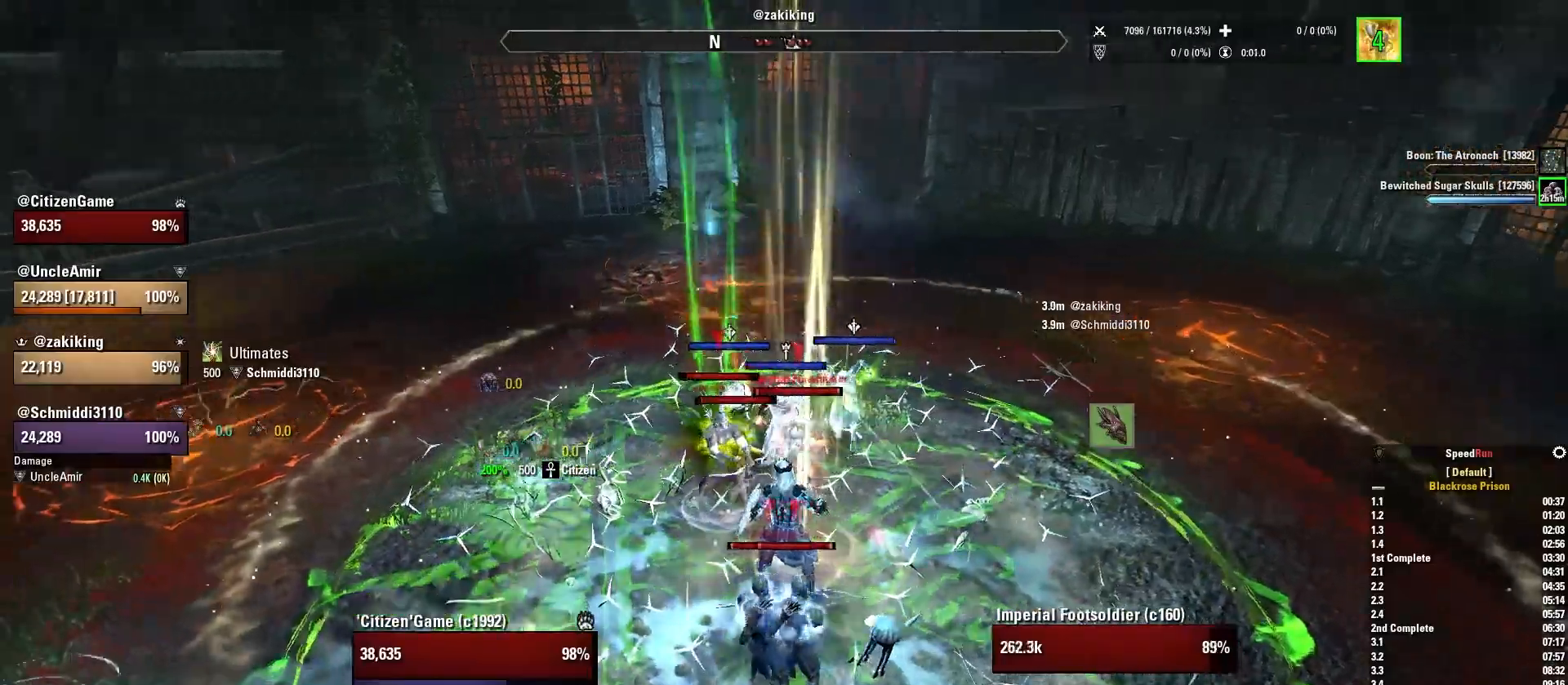
{"keys": [], "mouse": [], "events": [[334, "4", "down"], [468, "4", "up"]]}
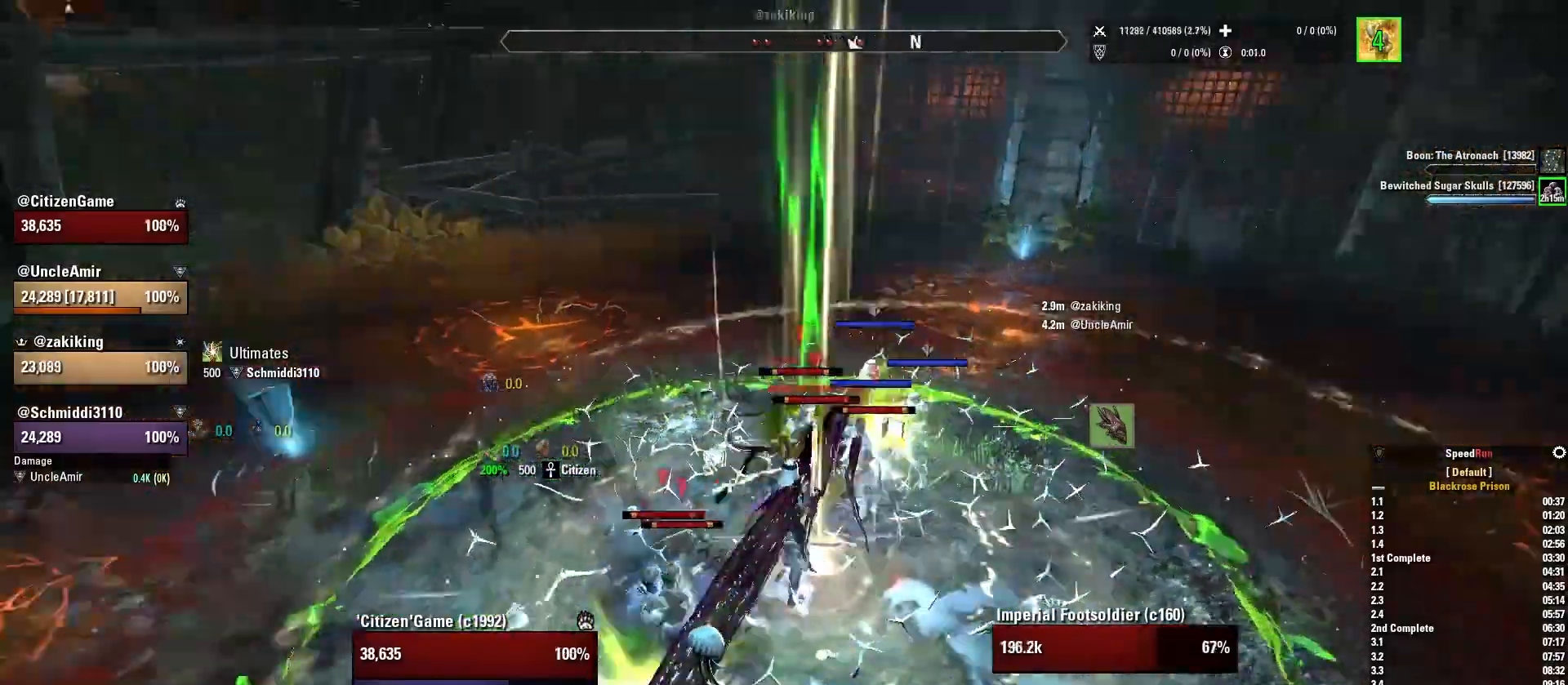
{"keys": ["w"], "mouse": [], "events": [[234, "d", "down"], [367, "w", "down"], [467, "d", "up"]]}
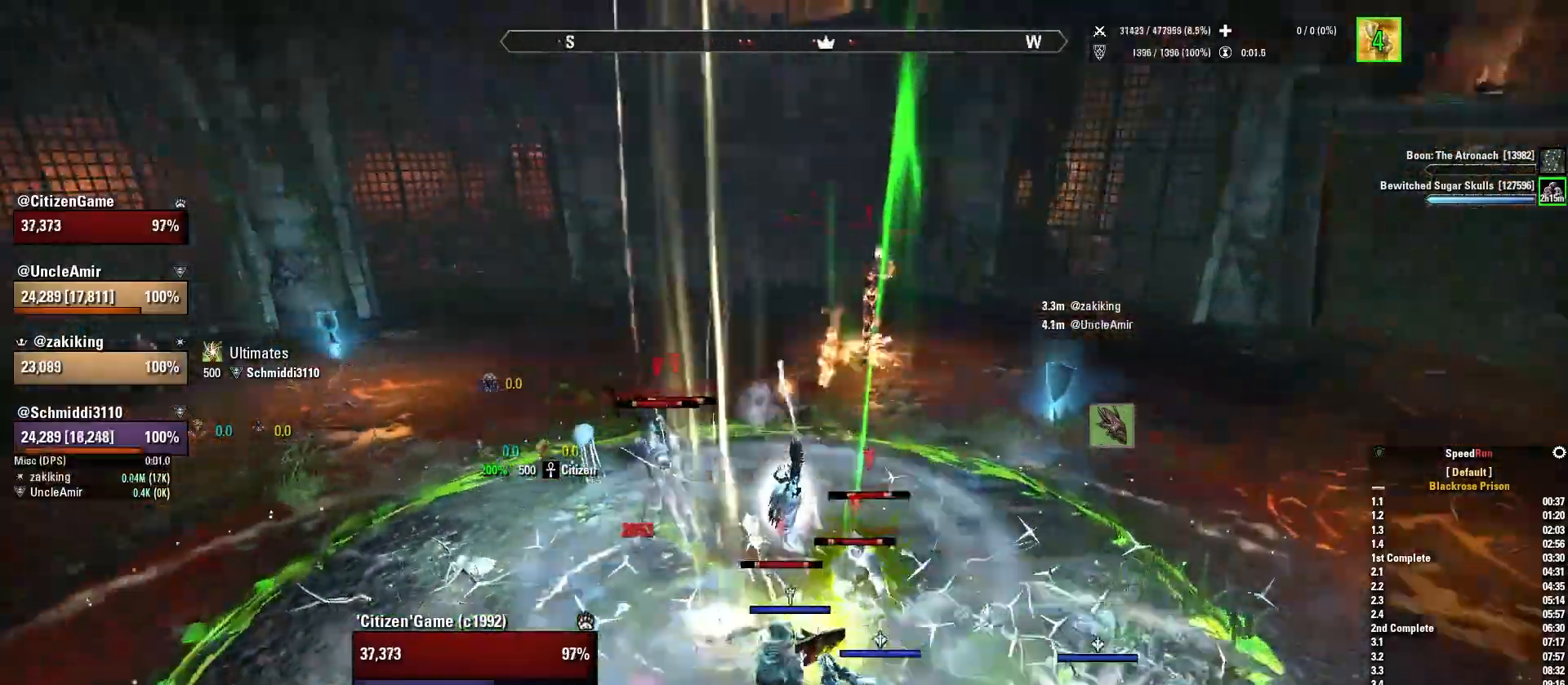
{"keys": ["4", "a"], "mouse": [], "events": [[33, "d", "down"], [166, "w", "up"], [200, "a", "down"], [233, "d", "up"], [467, "4", "down"]]}
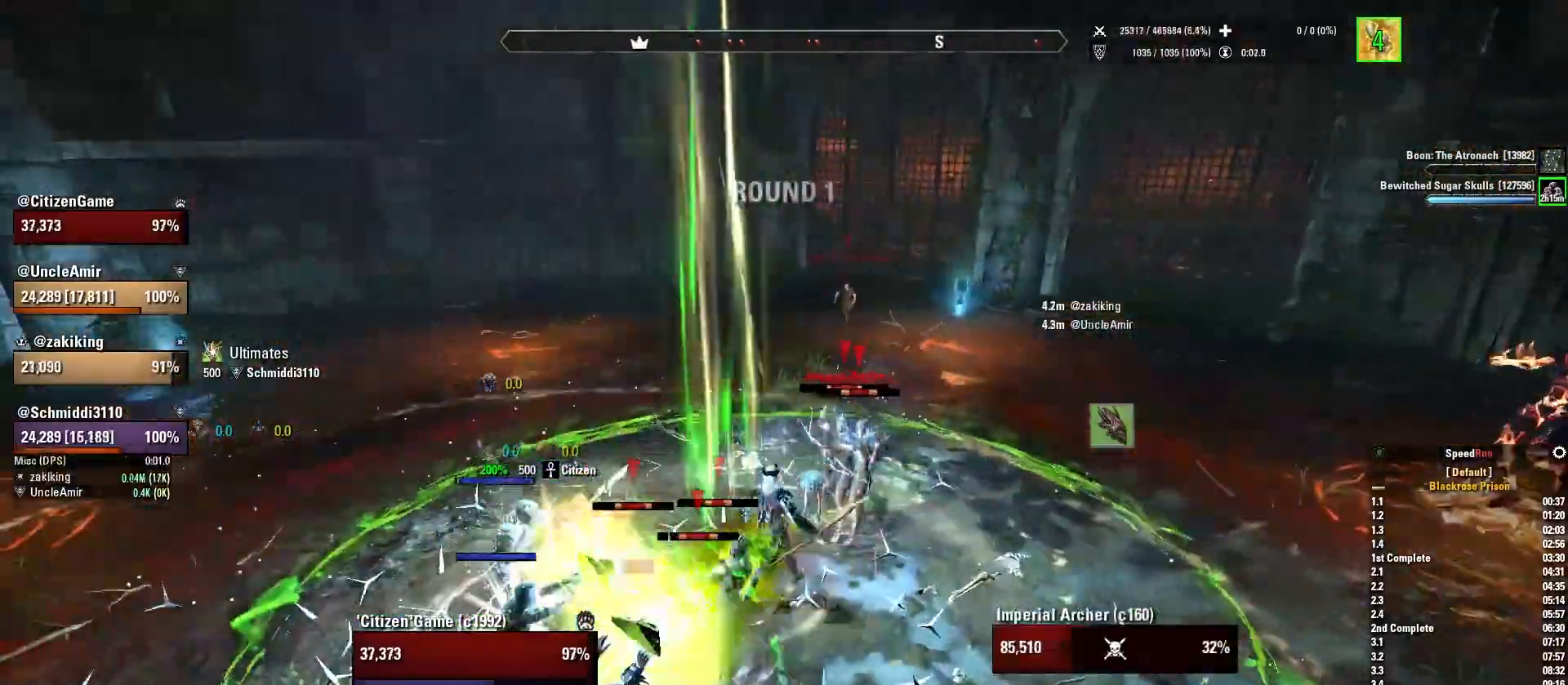
{"keys": [], "mouse": [], "events": [[67, "4", "up"], [267, "w", "down"], [400, "a", "up"], [400, "w", "up"]]}
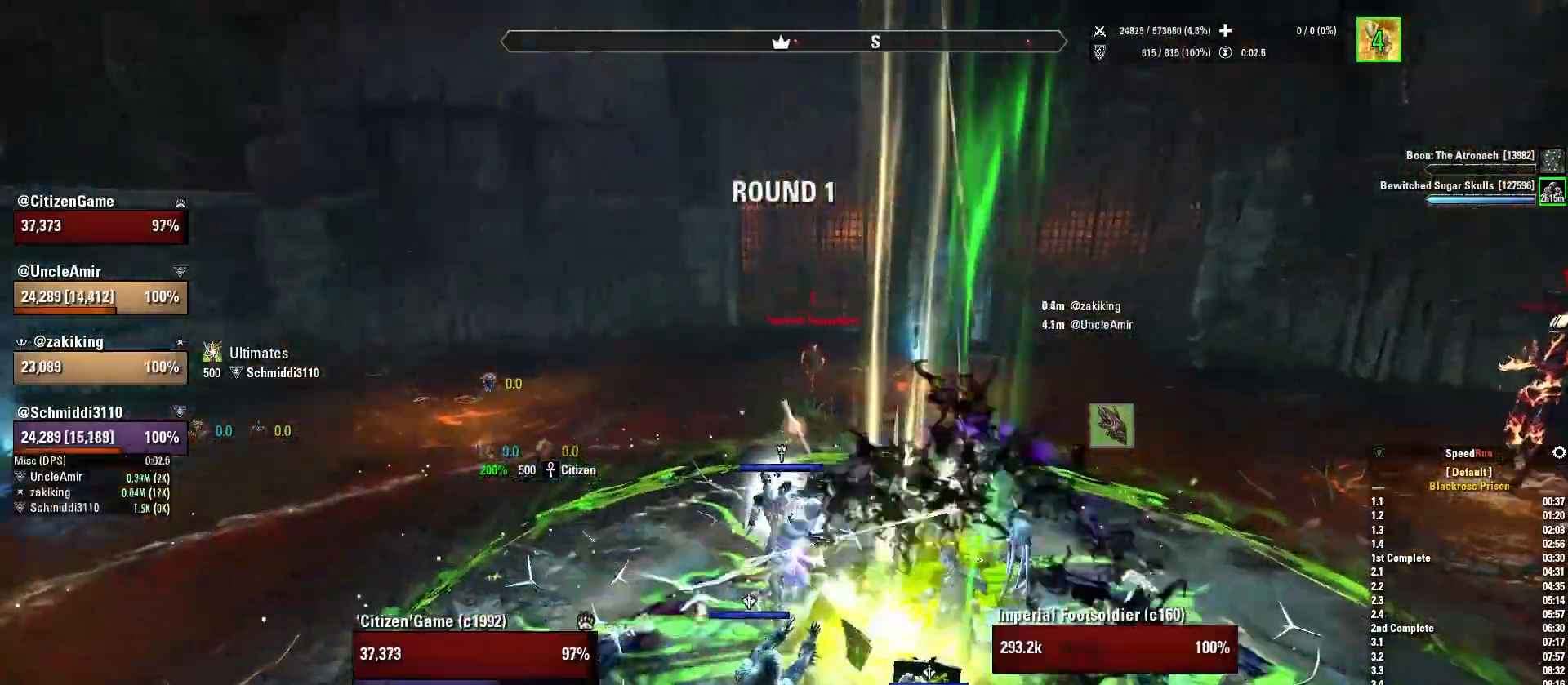
{"keys": ["s"], "mouse": ["mb4"], "events": [[34, "s", "down"], [301, "mouse_mb4", "down"], [401, "mouse_mb4", "up"], [501, "mouse_mb4", "down"]]}
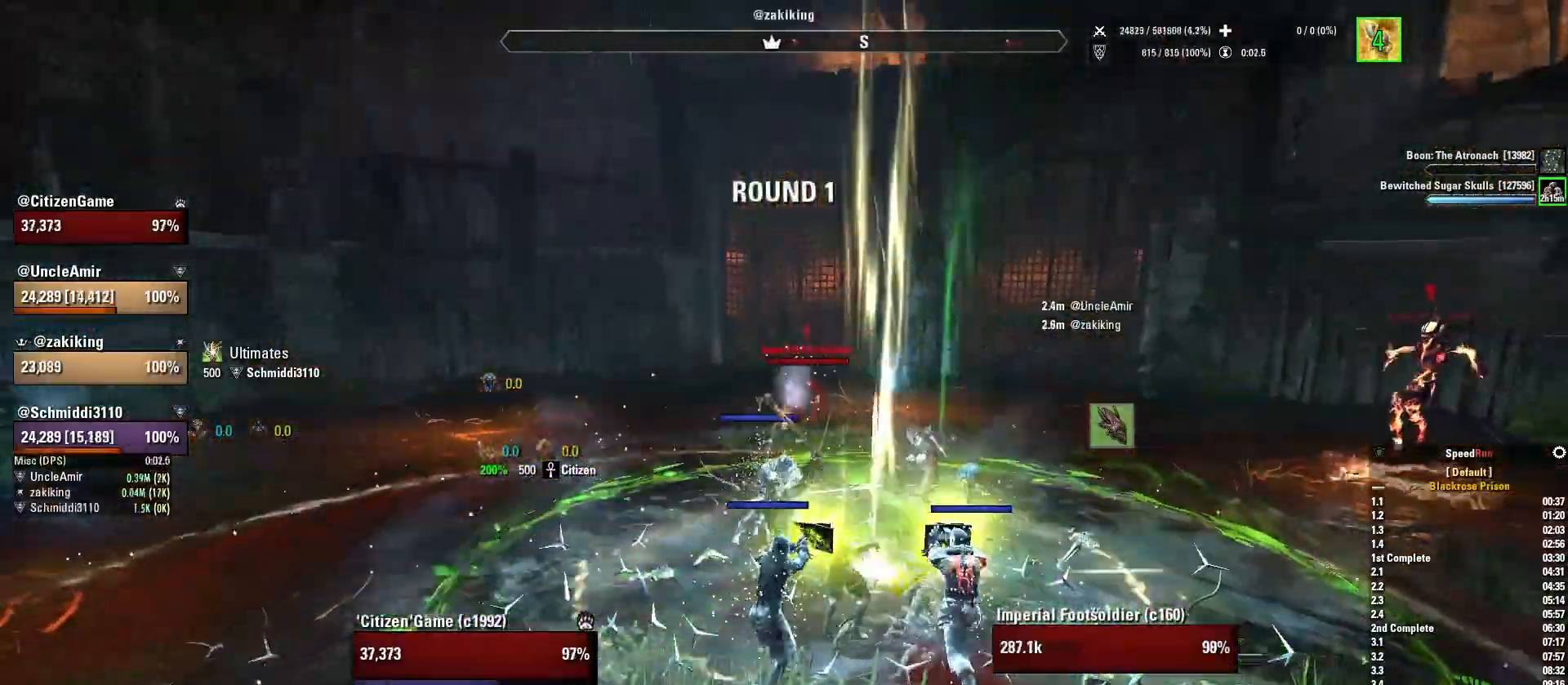
{"keys": ["shift", "w"], "mouse": [], "events": [[100, "a", "down"], [100, "mouse_mb4", "up"], [100, "s", "up"], [267, "w", "down"], [467, "a", "up"], [467, "shift", "down"]]}
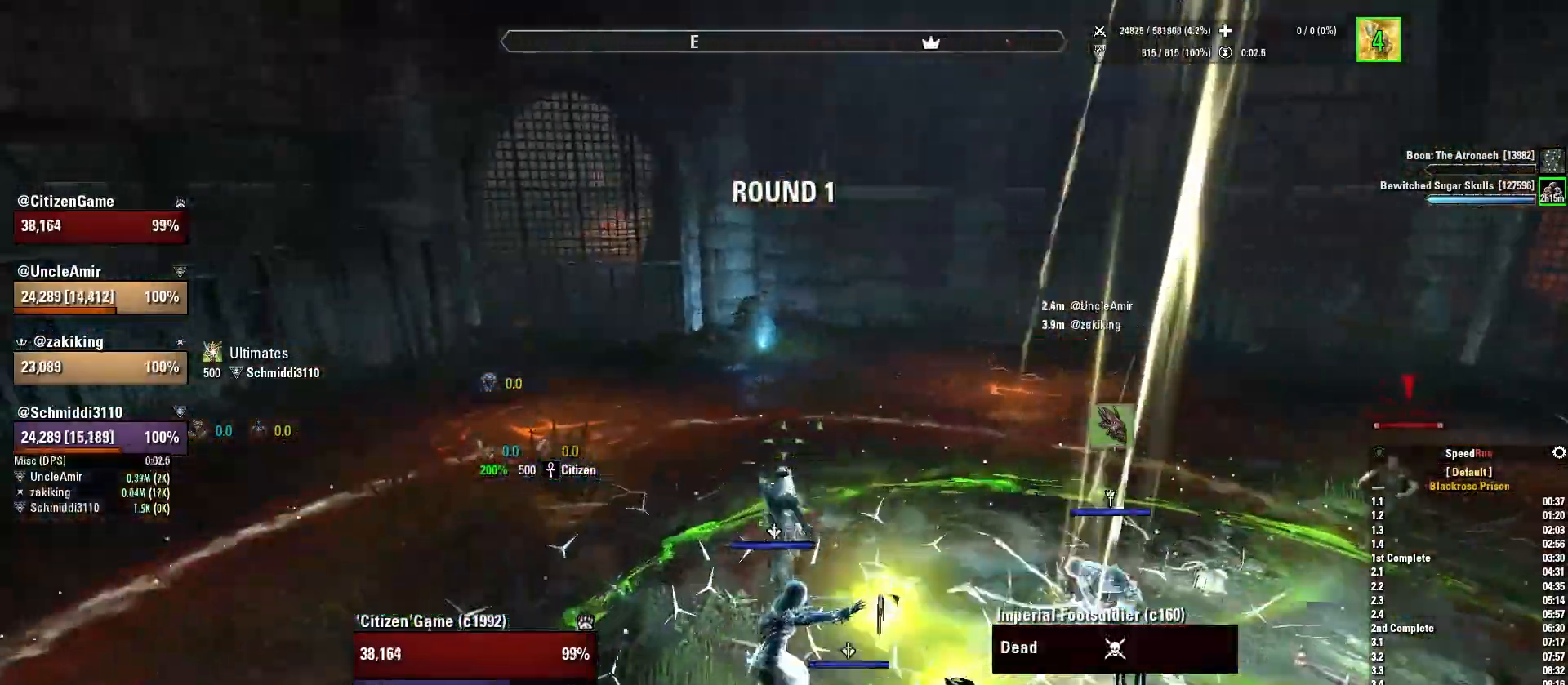
{"keys": ["shift", "w"], "mouse": [], "events": []}
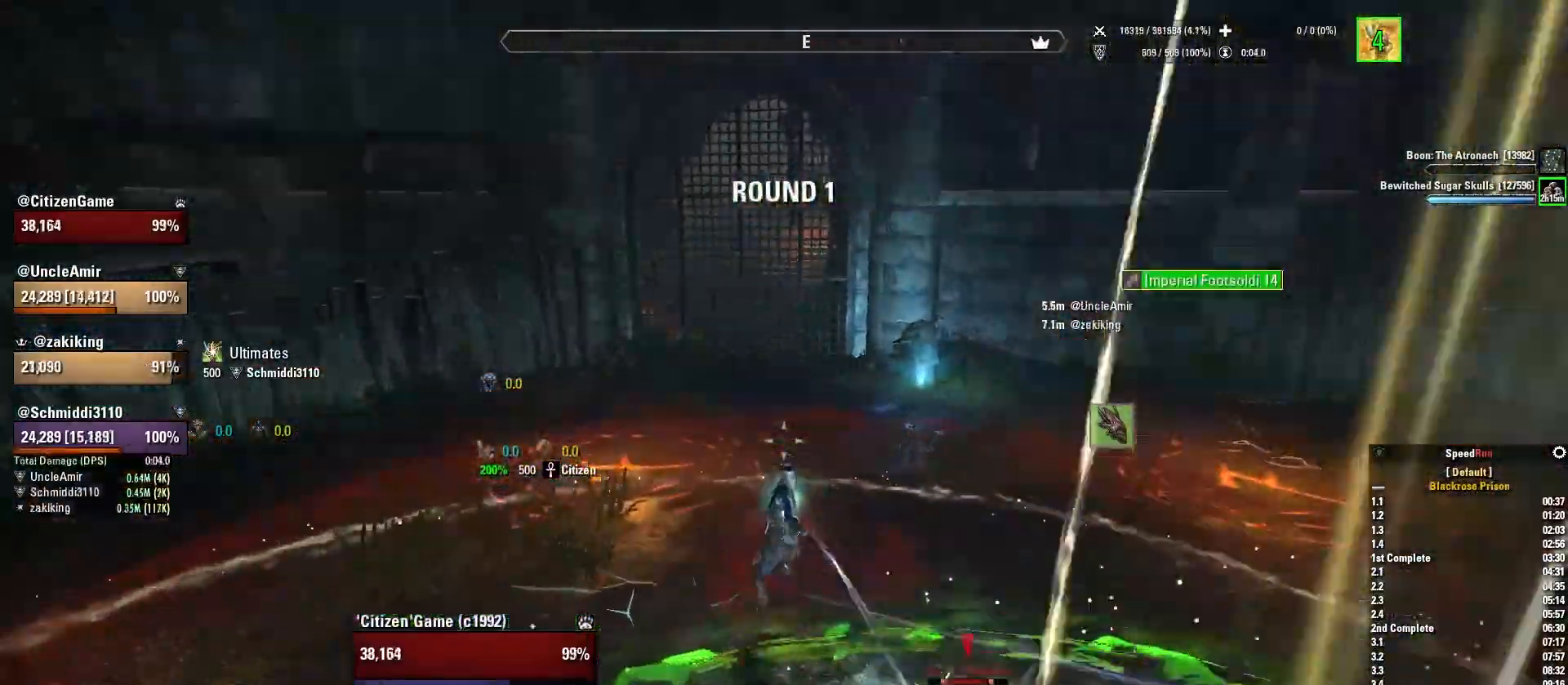
{"keys": ["d"], "mouse": [], "events": [[267, "d", "down"], [367, "shift", "up"], [400, "w", "up"]]}
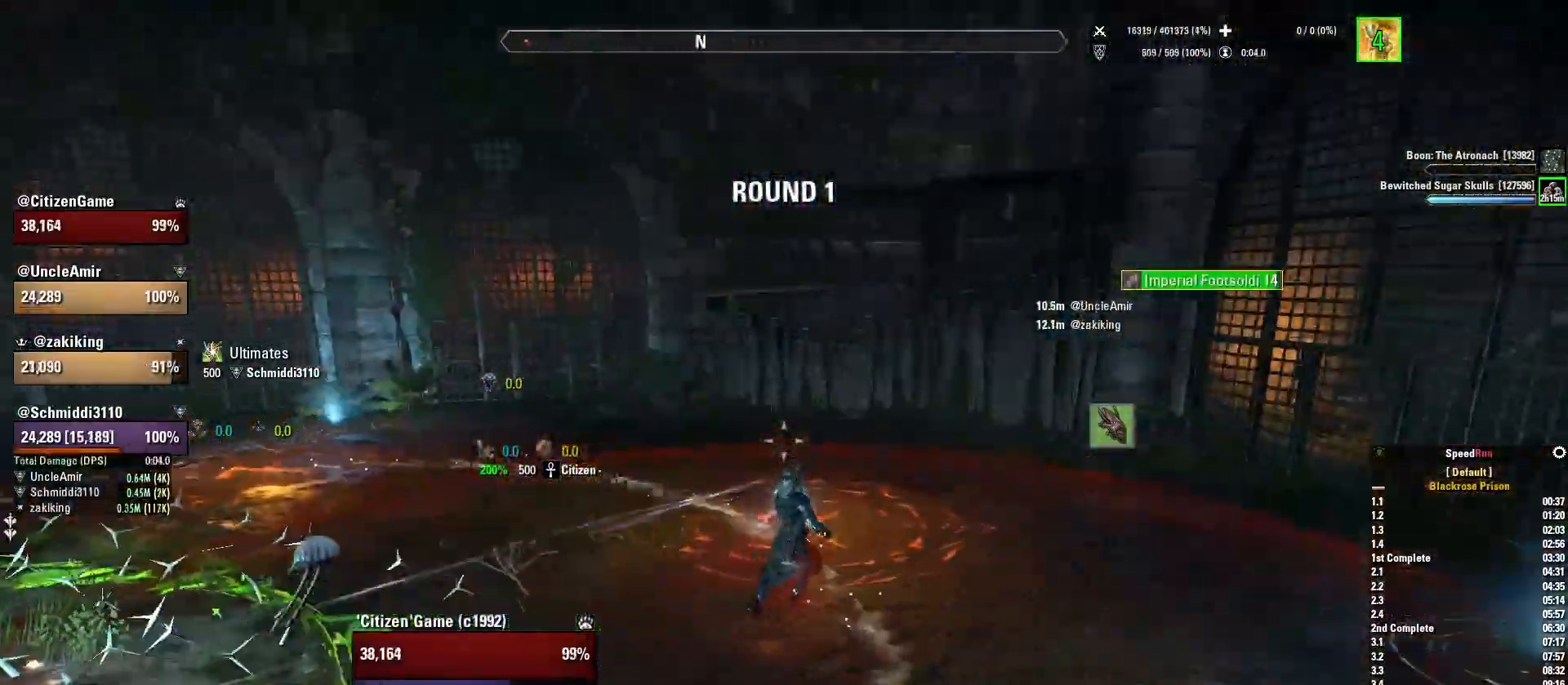
{"keys": ["d"], "mouse": [], "events": [[200, "1", "down"], [333, "1", "up"]]}
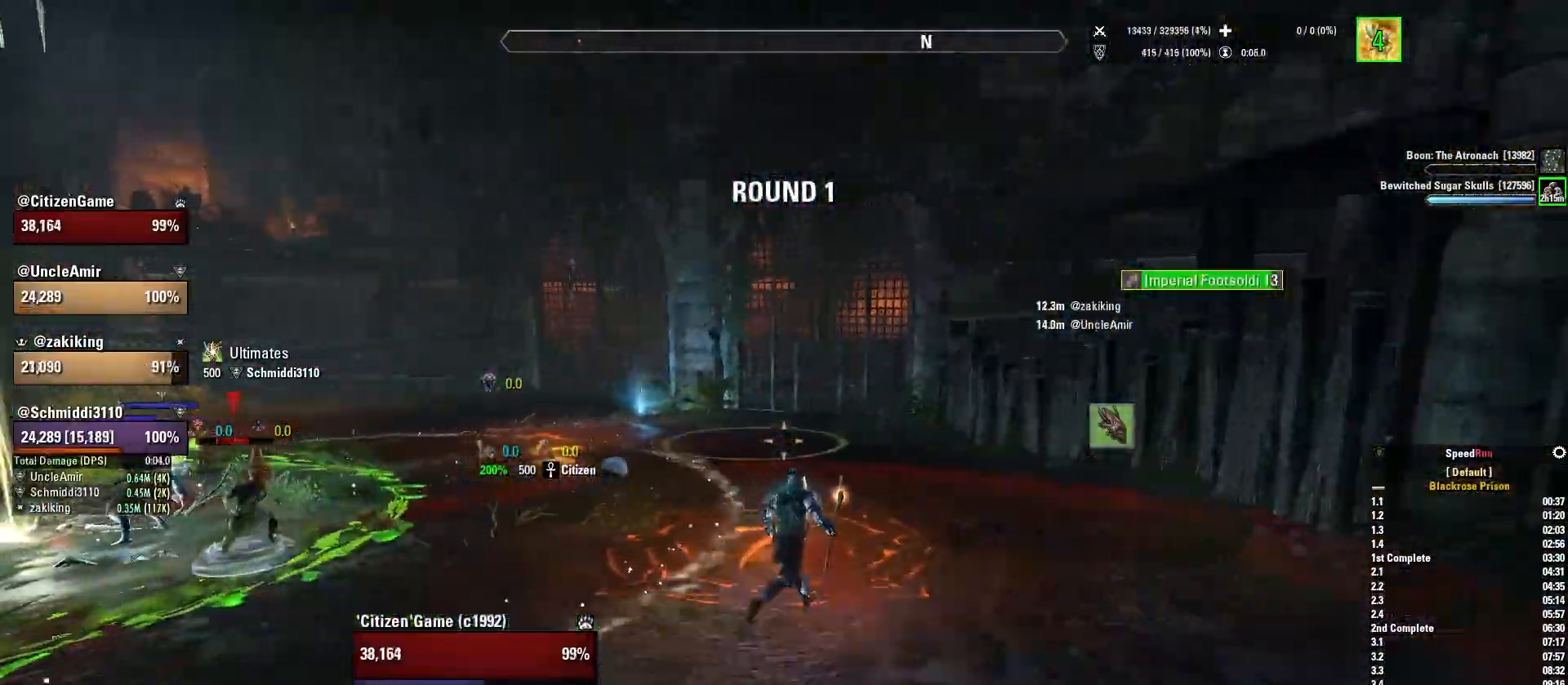
{"keys": [], "mouse": [], "events": [[133, "d", "up"]]}
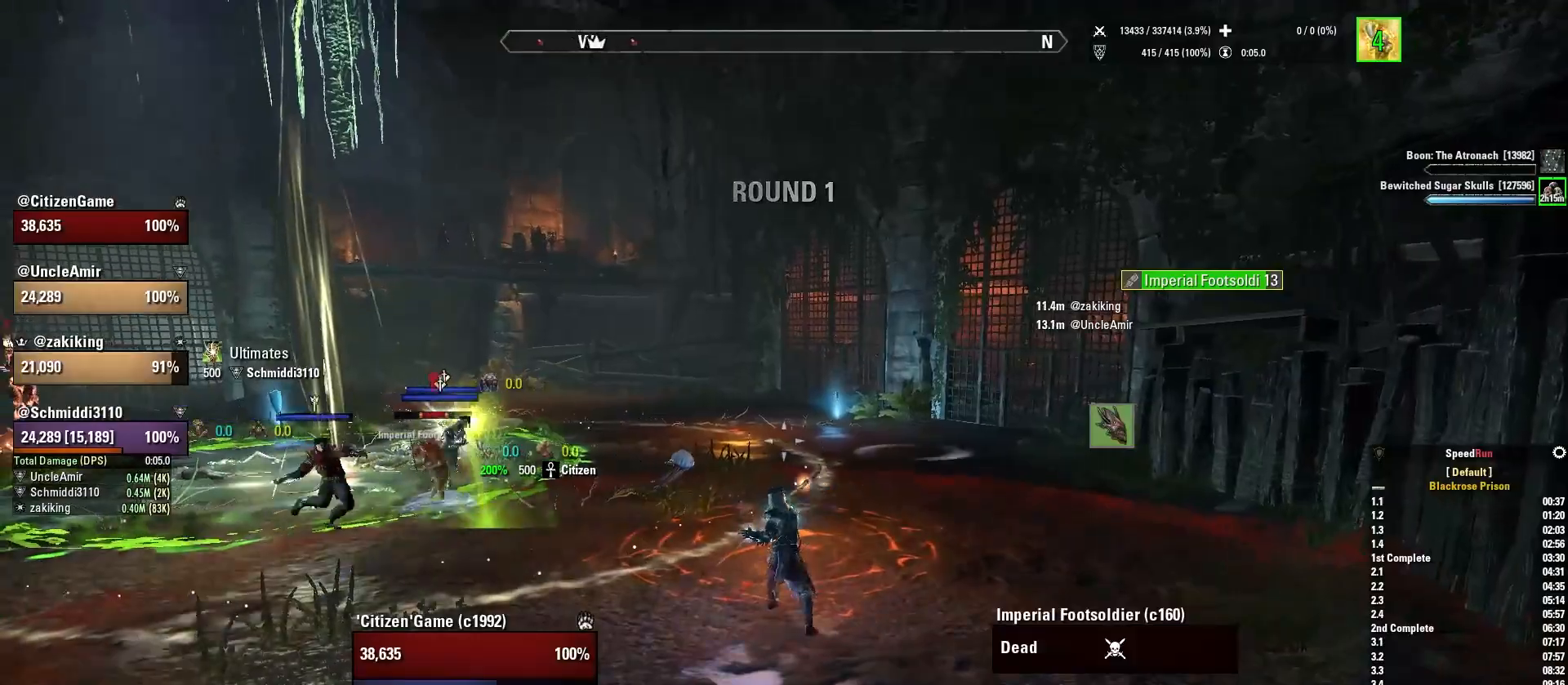
{"keys": [], "mouse": [], "events": [[133, "1", "down"], [266, "1", "up"]]}
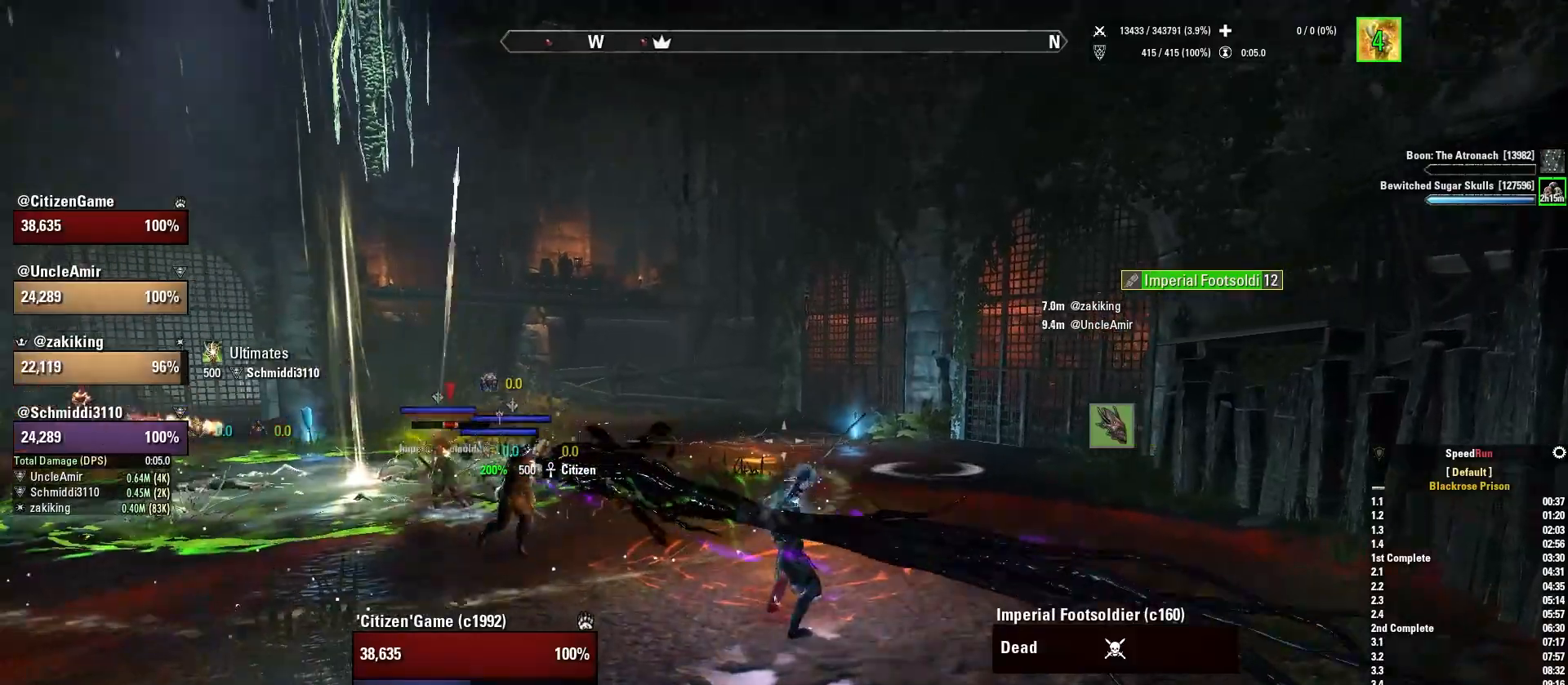
{"keys": [], "mouse": [], "events": [[200, "a", "down"], [400, "a", "up"]]}
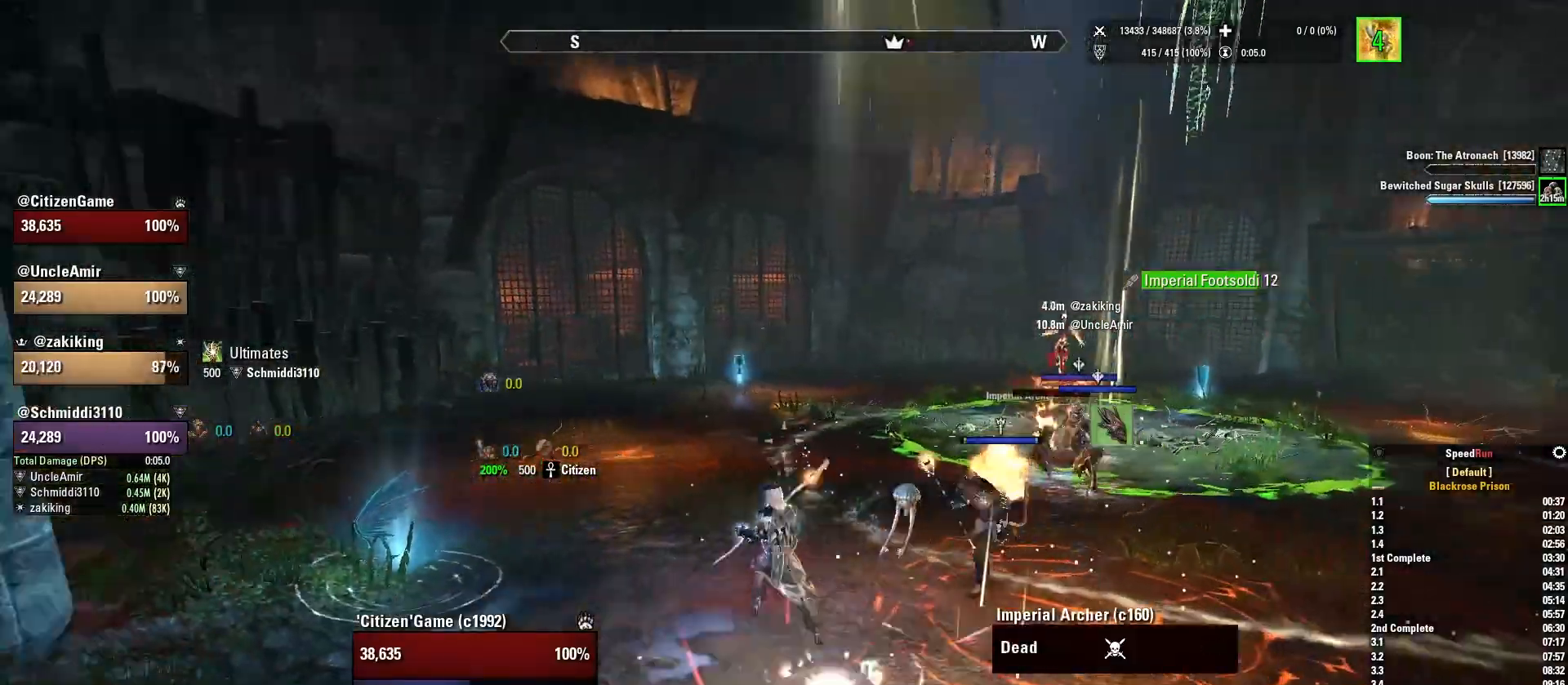
{"keys": [], "mouse": [], "events": []}
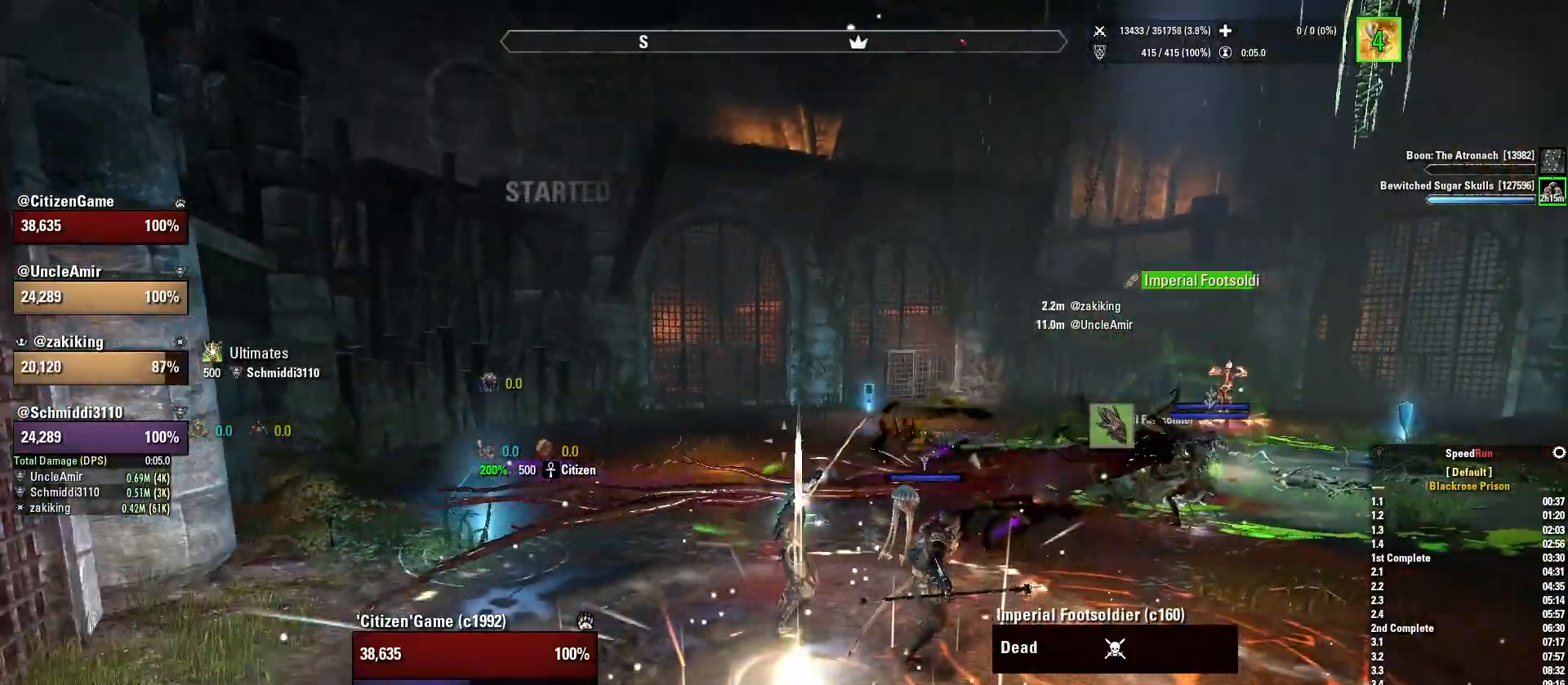
{"keys": ["1"], "mouse": [], "events": [[467, "1", "down"]]}
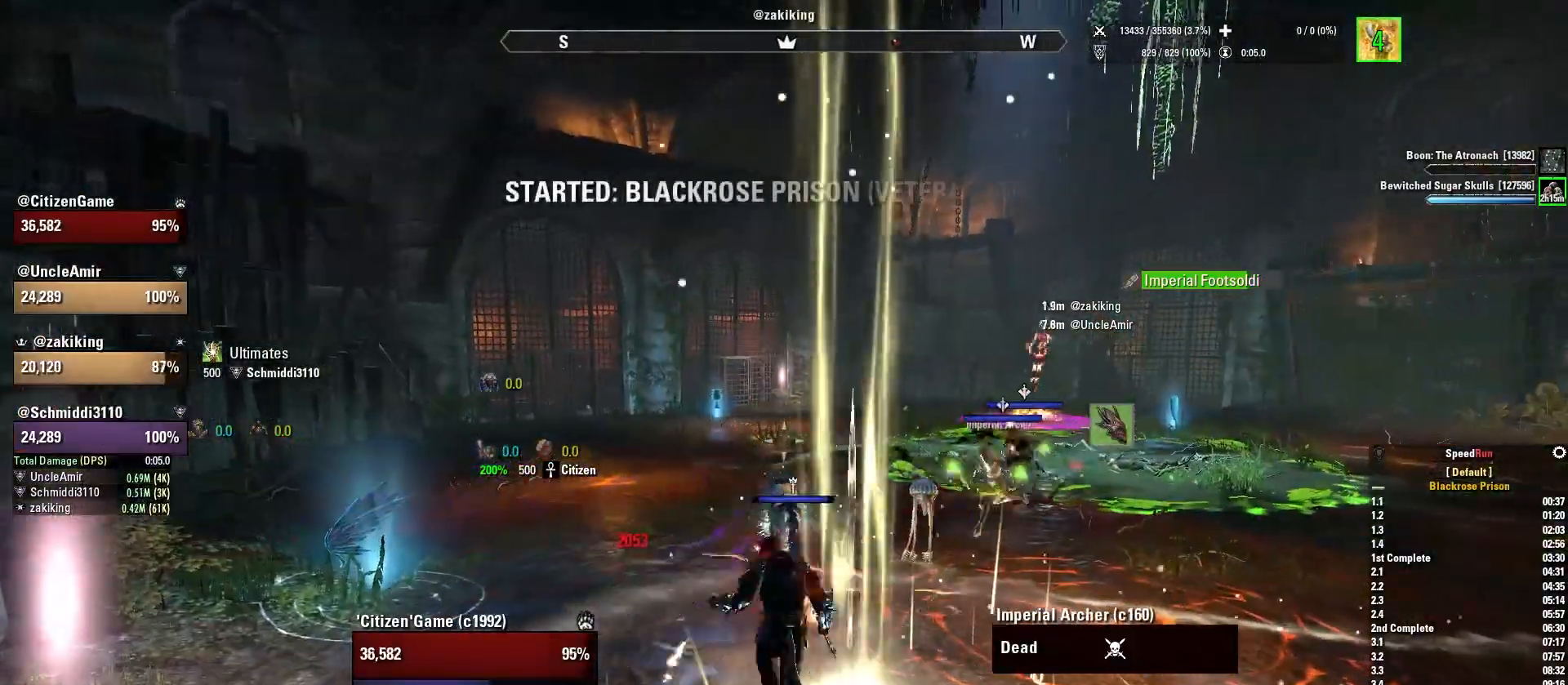
{"keys": [], "mouse": [], "events": [[66, "1", "up"]]}
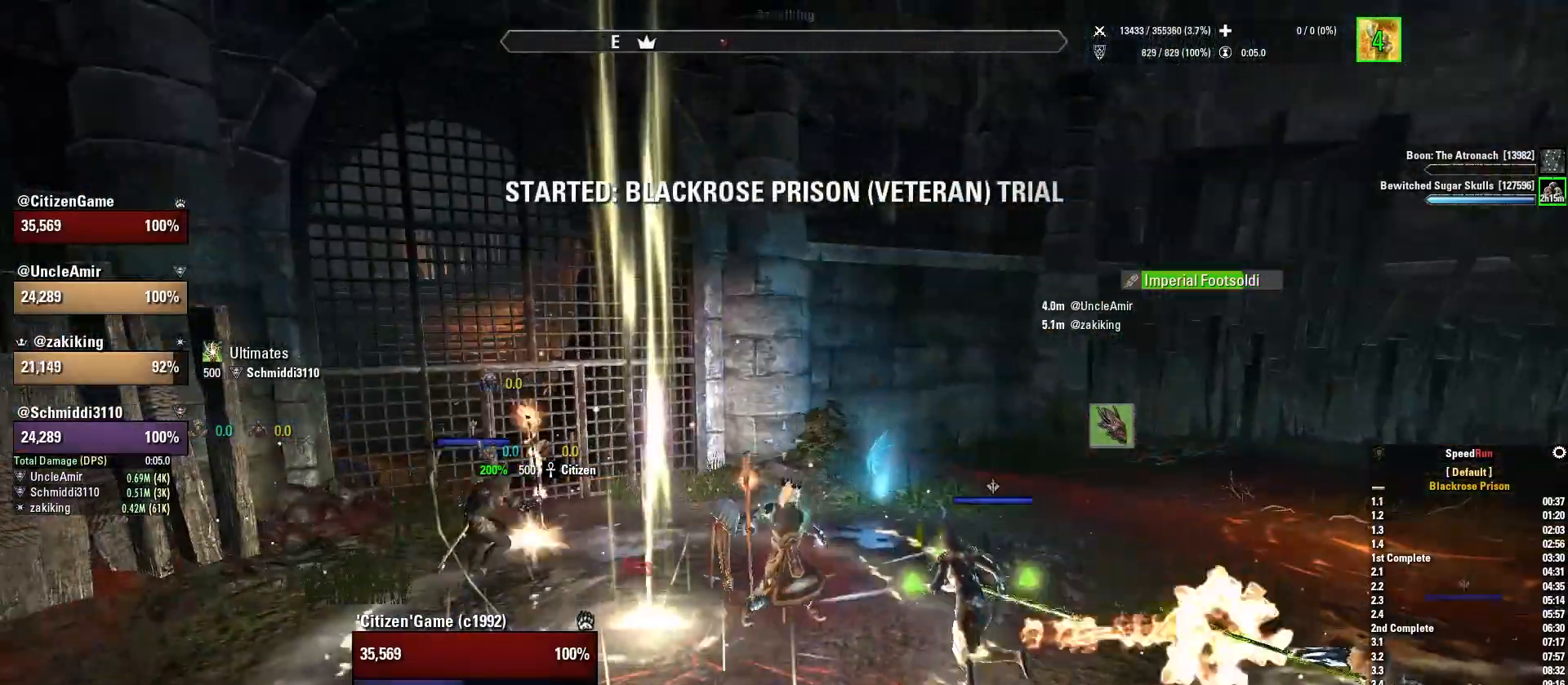
{"keys": [], "mouse": [], "events": [[267, "w", "down"], [367, "w", "up"]]}
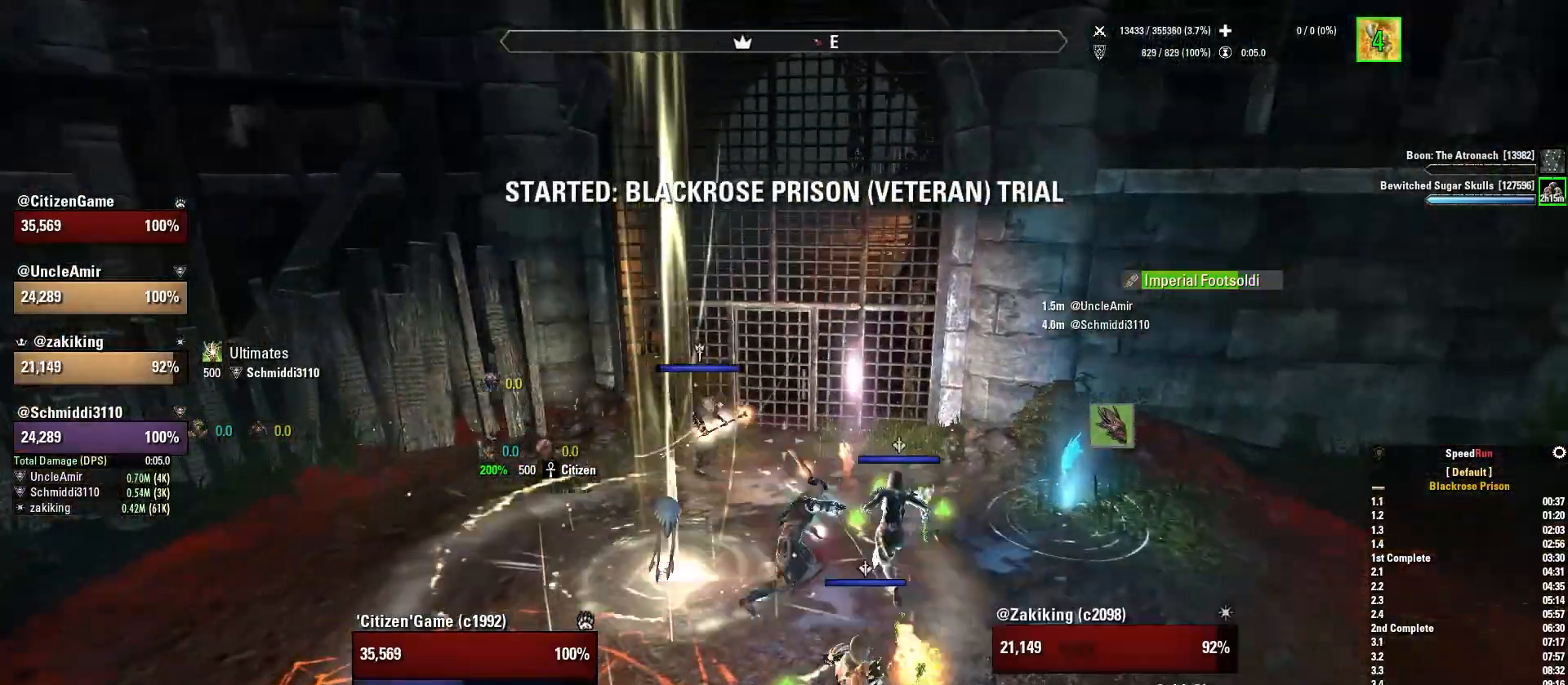
{"keys": ["q"], "mouse": [], "events": [[468, "q", "down"]]}
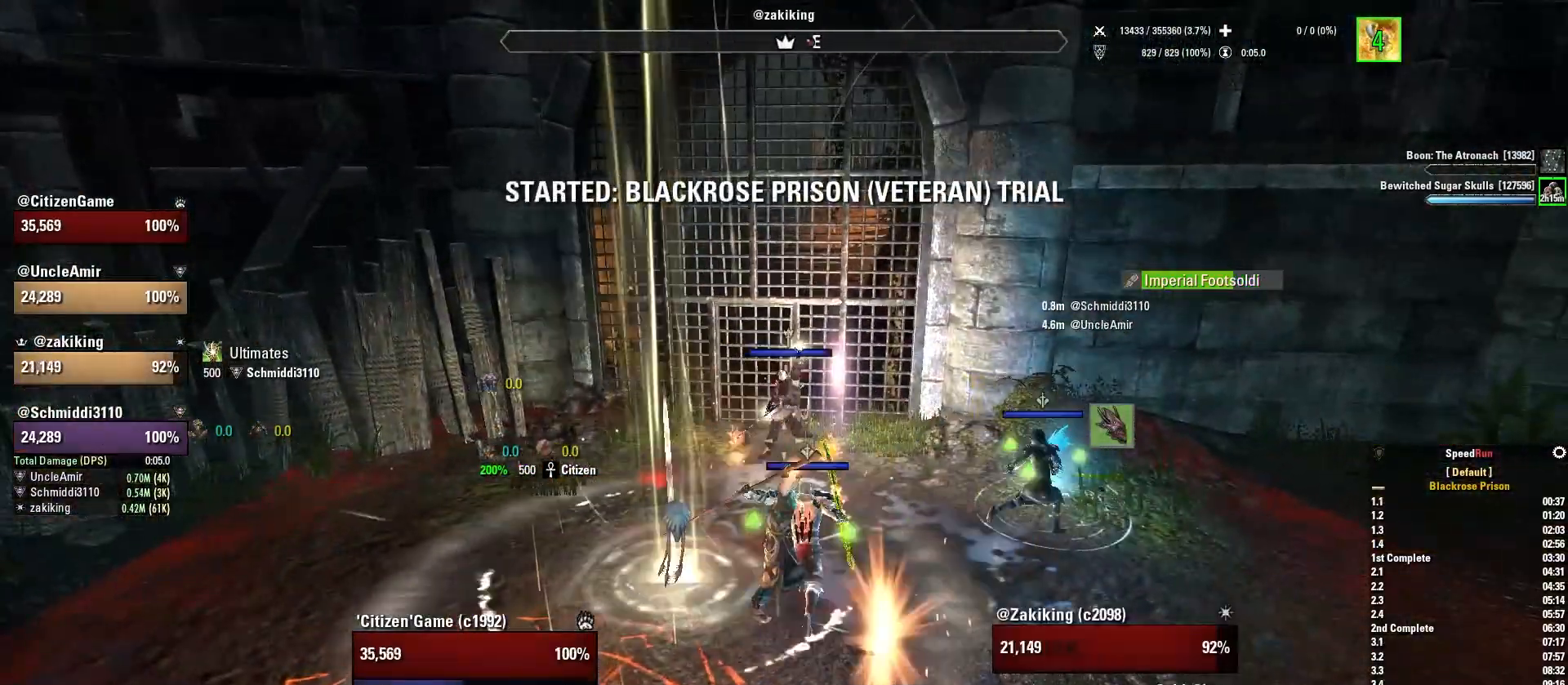
{"keys": ["4"], "mouse": [], "events": [[67, "q", "up"], [367, "4", "down"]]}
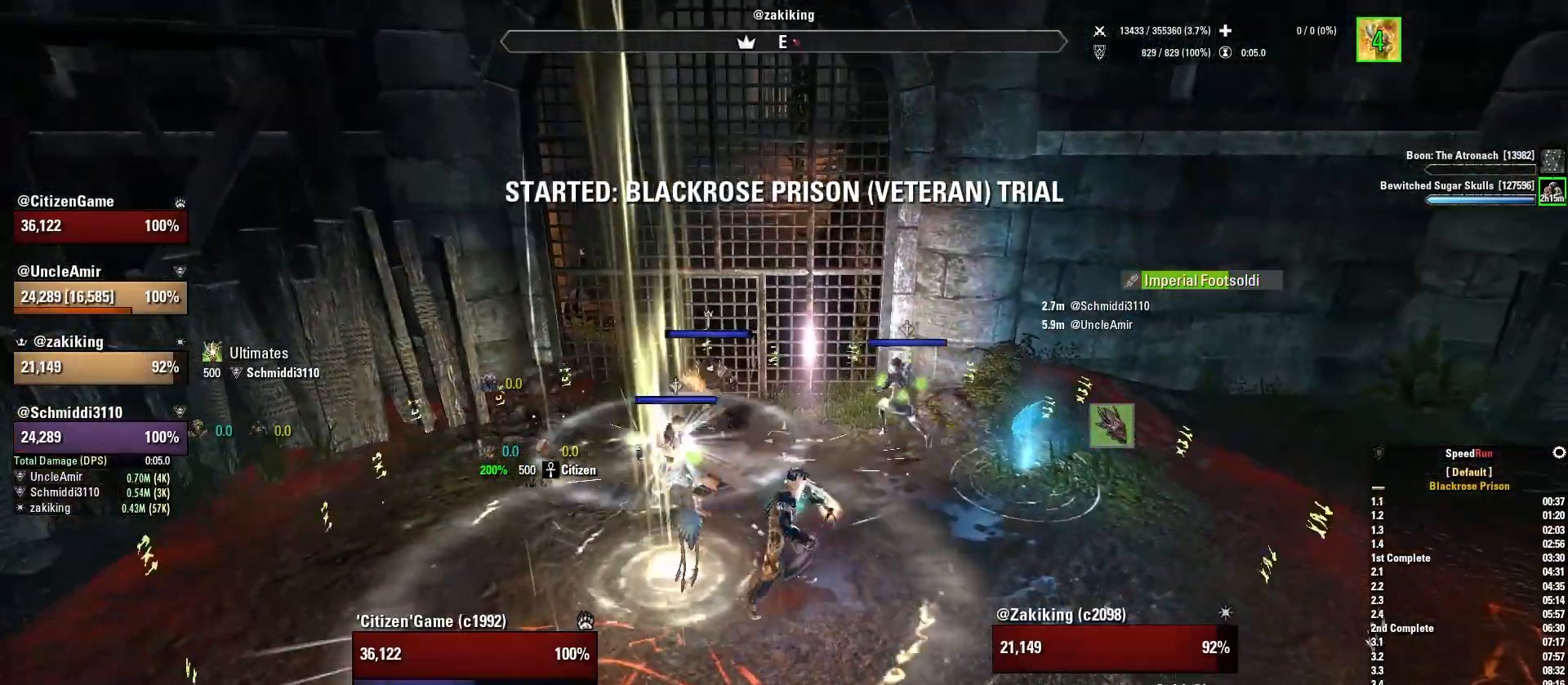
{"keys": ["w"], "mouse": [], "events": [[33, "4", "up"], [400, "w", "down"]]}
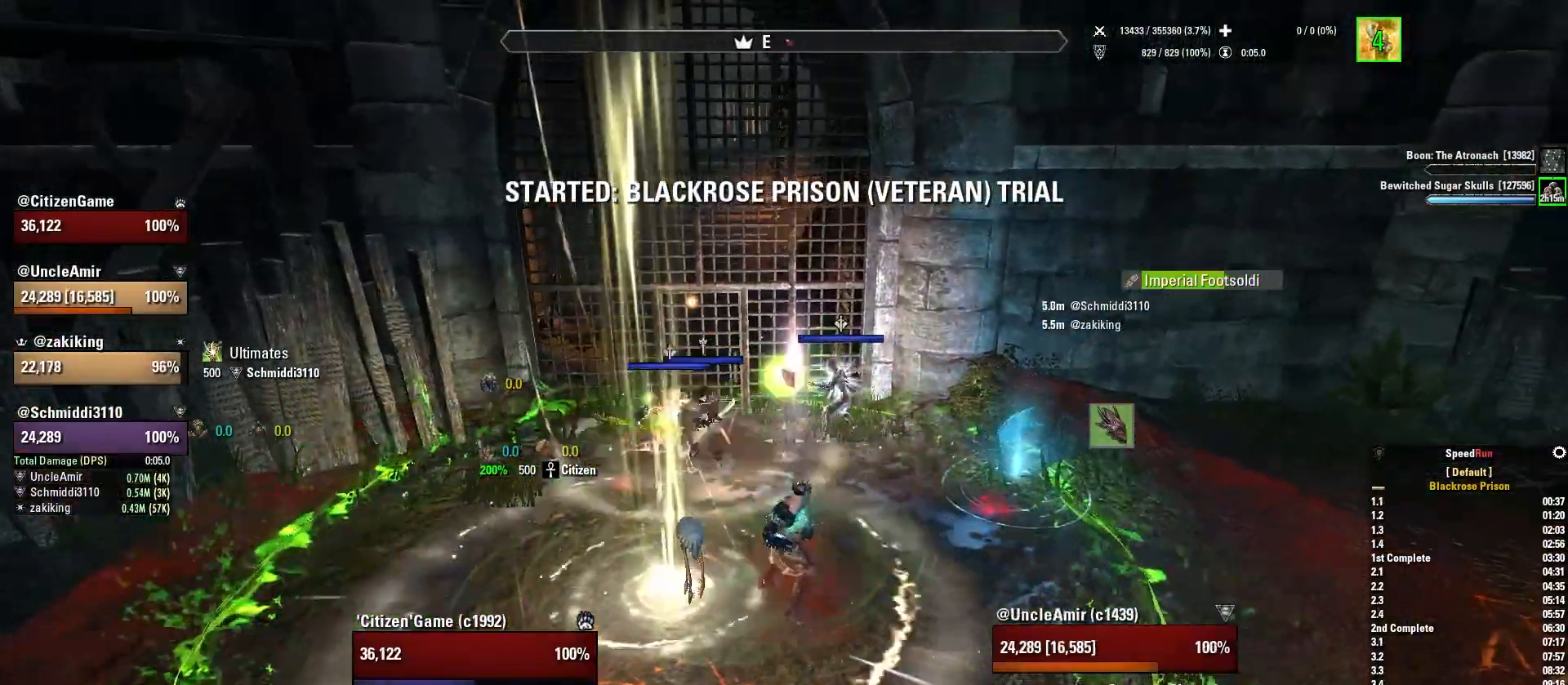
{"keys": [], "mouse": ["right", "mb5"], "events": [[33, "mouse_right", "down"], [267, "mouse_mb5", "down"], [300, "w", "up"], [400, "mouse_mb5", "up"], [467, "mouse_mb5", "down"]]}
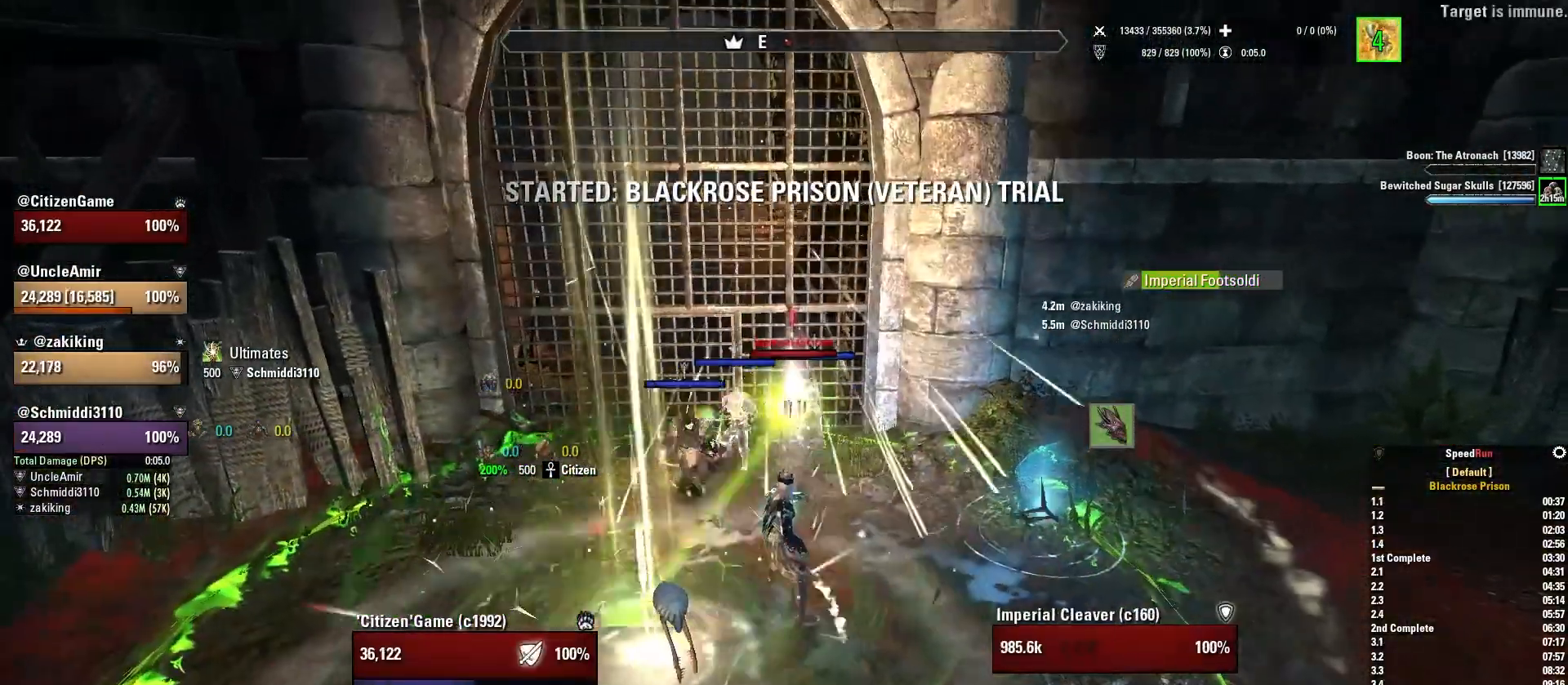
{"keys": [], "mouse": ["right", "mb5"], "events": [[100, "mouse_mb5", "up"], [200, "mouse_mb5", "down"], [300, "mouse_mb5", "up"], [400, "mouse_mb5", "down"]]}
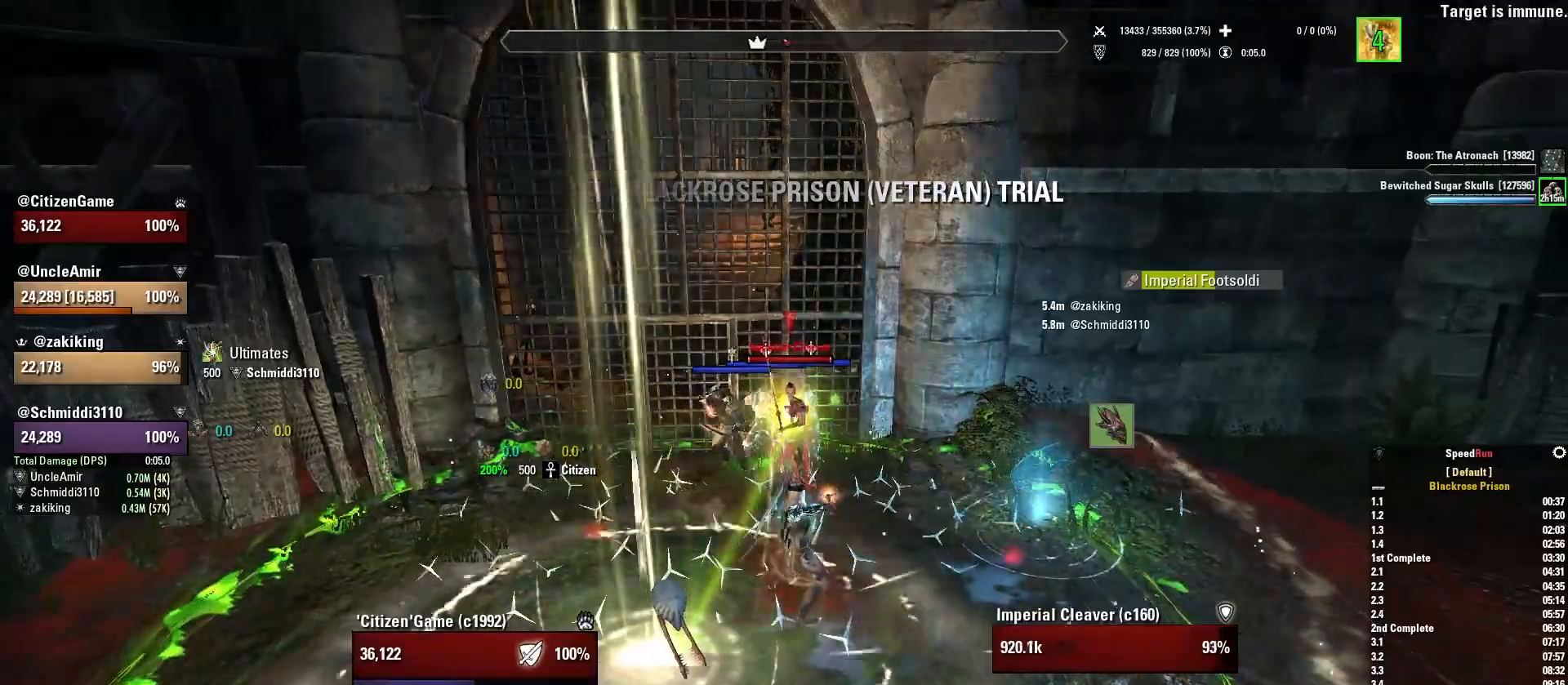
{"keys": ["s"], "mouse": [], "events": [[33, "mouse_mb5", "up"], [100, "mouse_mb5", "down"], [133, "s", "down"], [234, "mouse_mb5", "up"], [334, "q", "down"], [467, "q", "up"], [501, "mouse_right", "up"]]}
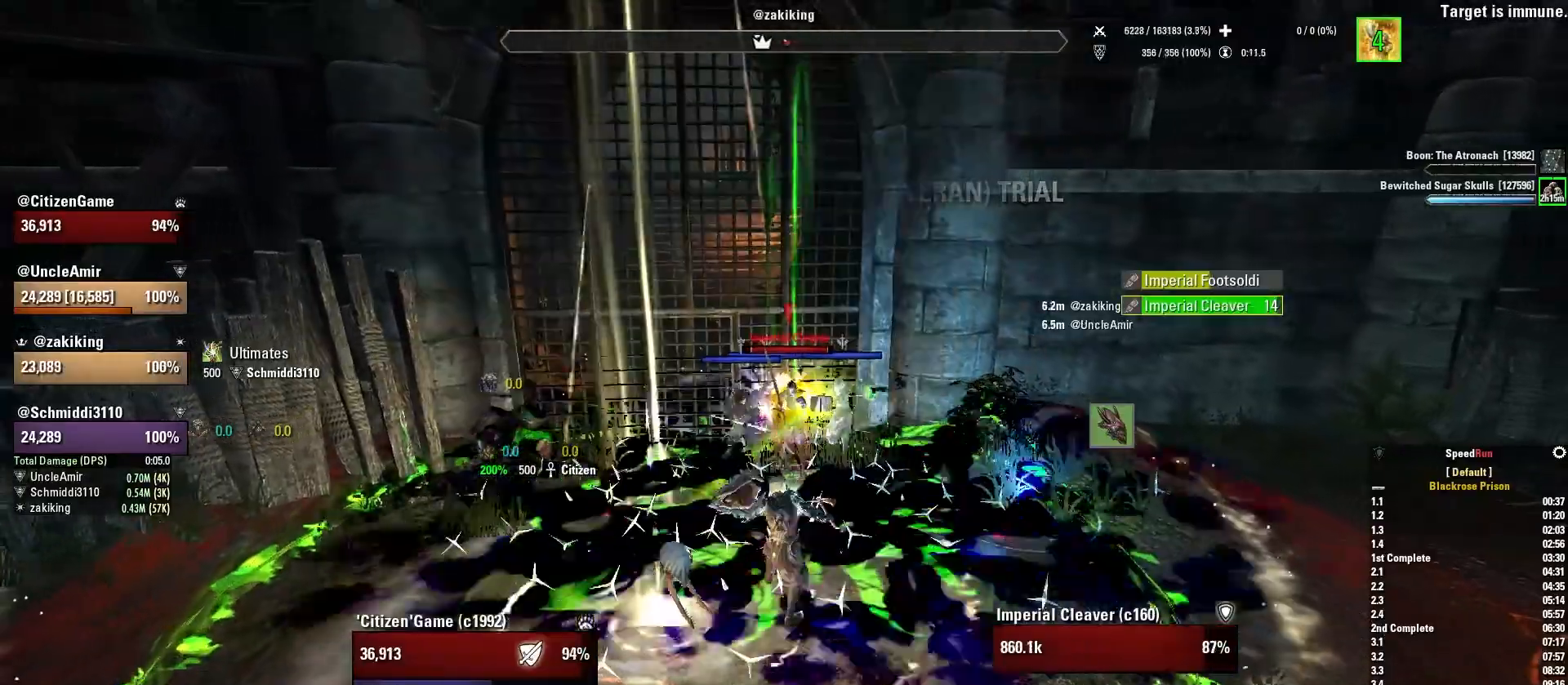
{"keys": [], "mouse": [], "events": [[33, "s", "up"], [100, "mouse_left", "down"], [233, "mouse_left", "up"], [300, "r", "down"], [333, "mouse_left", "down"], [400, "r", "up"], [433, "mouse_left", "up"]]}
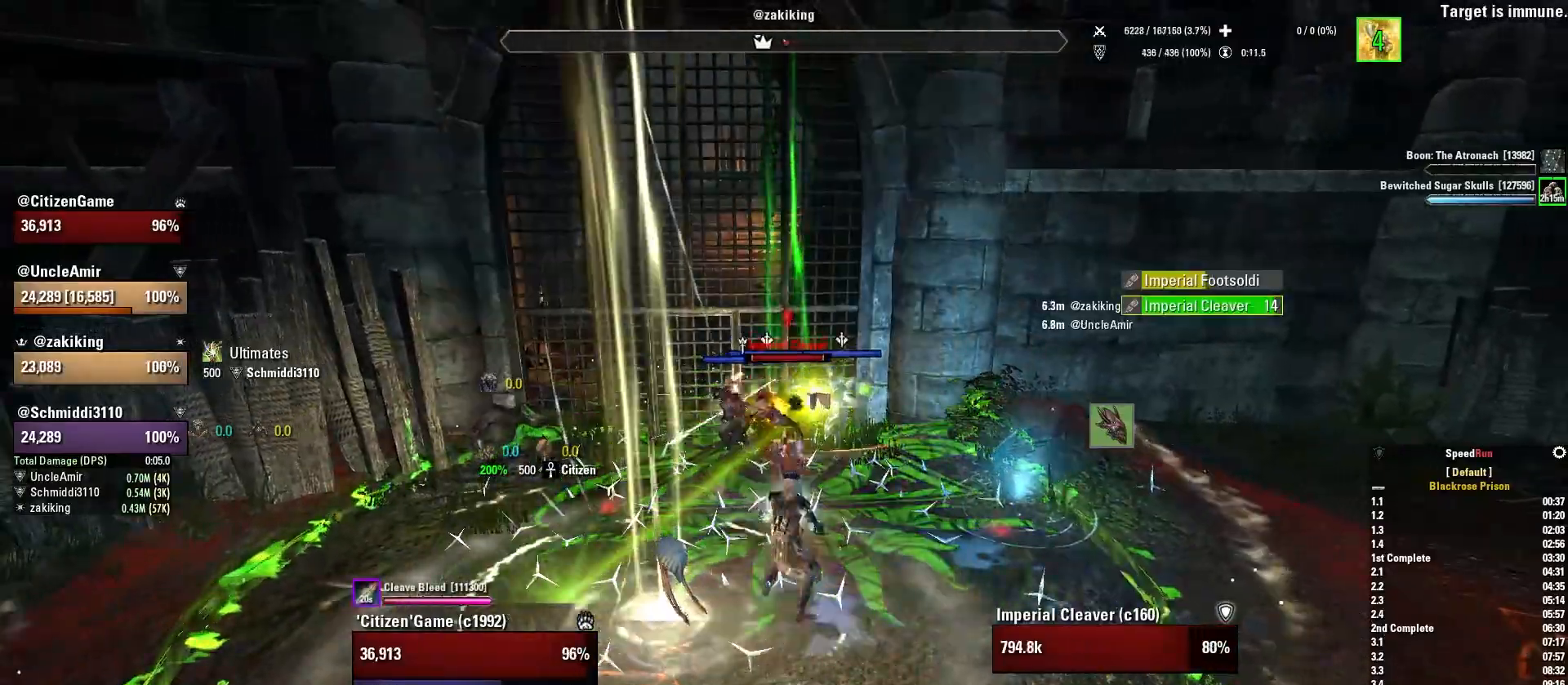
{"keys": [], "mouse": [], "events": [[33, "mouse_left", "down"], [133, "mouse_left", "up"]]}
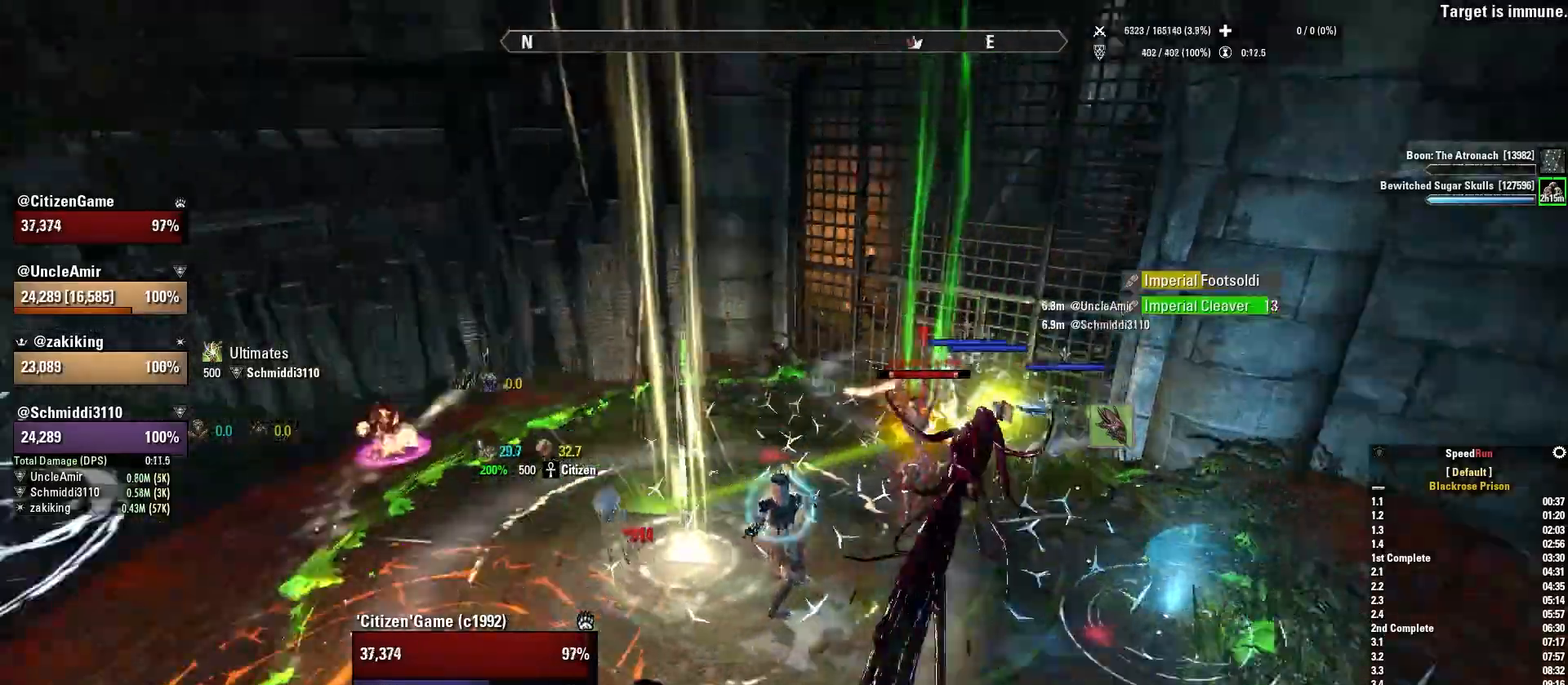
{"keys": ["w"], "mouse": ["right"], "events": [[67, "mouse_right", "down"], [167, "w", "down"]]}
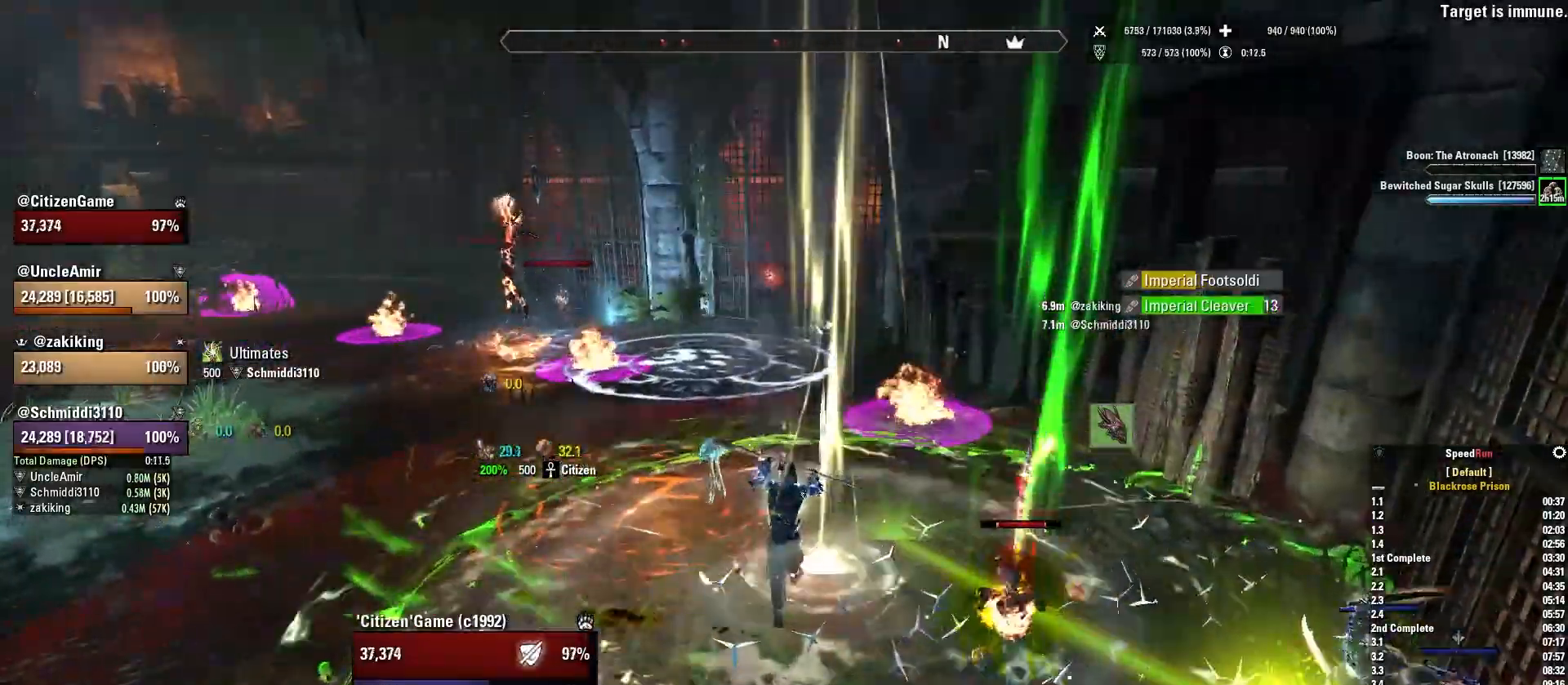
{"keys": ["s"], "mouse": ["mb4"], "events": [[133, "w", "up"], [200, "w", "down"], [234, "mouse_mb4", "down"], [300, "mouse_right", "up"], [334, "w", "up"], [367, "mouse_mb4", "up"], [434, "mouse_mb4", "down"], [501, "s", "down"]]}
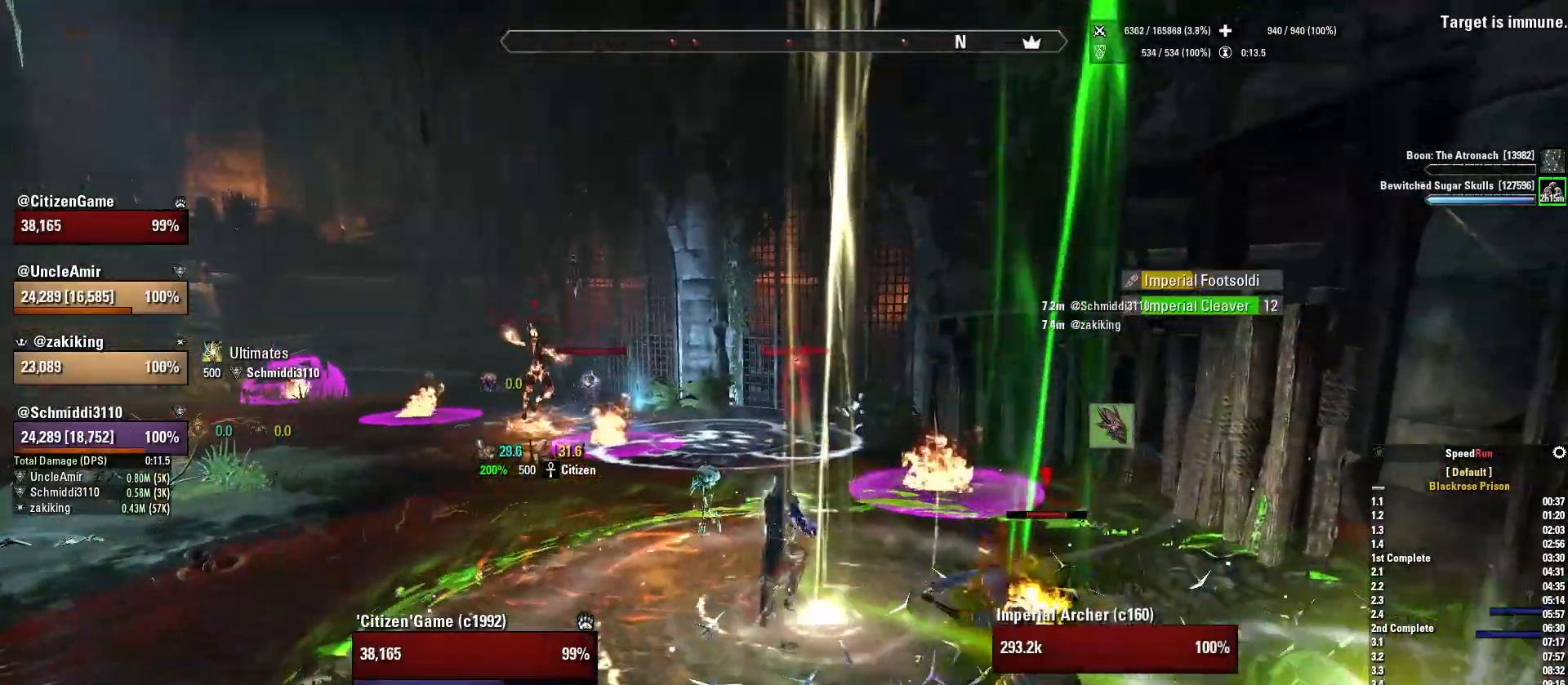
{"keys": ["a", "w"], "mouse": [], "events": [[66, "mouse_mb4", "up"], [200, "mouse_right", "down"], [200, "s", "up"], [233, "a", "down"], [333, "w", "down"], [433, "mouse_right", "up"]]}
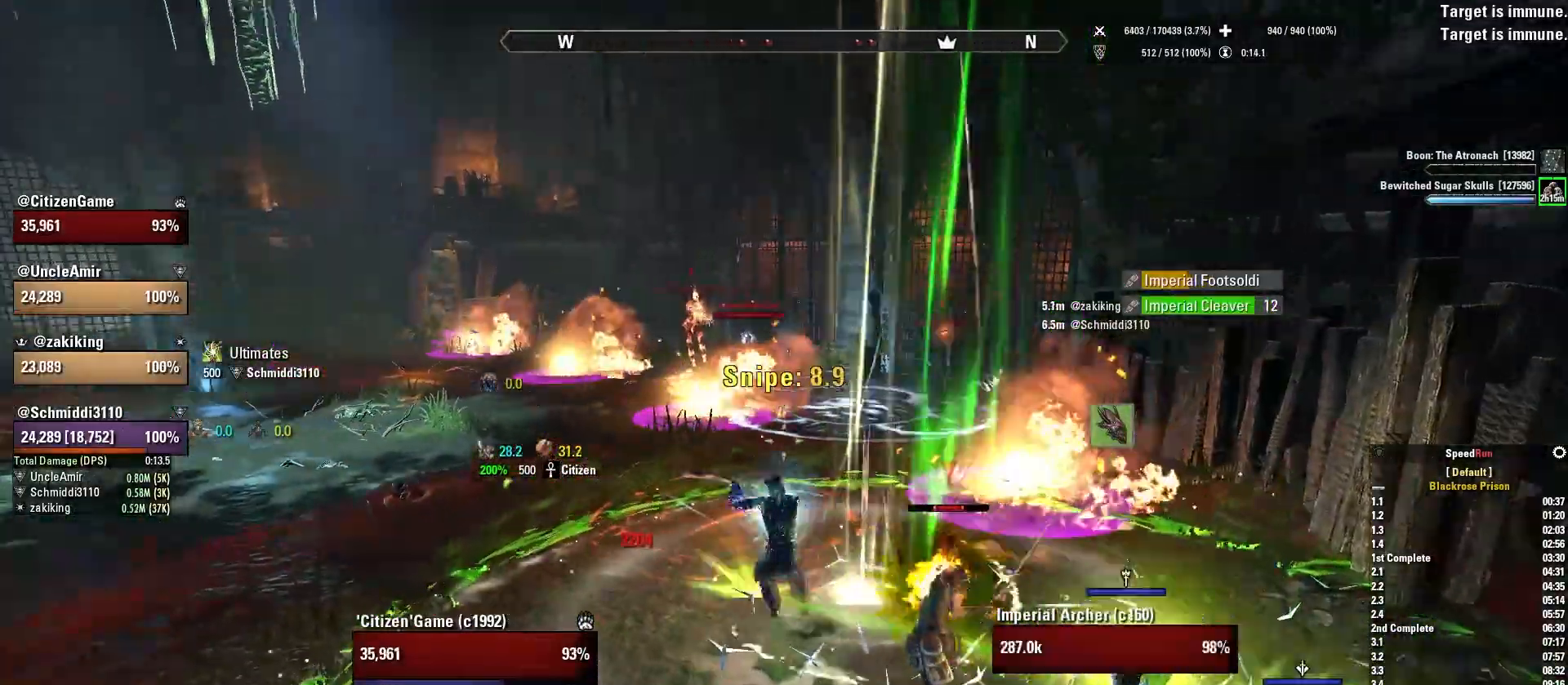
{"keys": [], "mouse": [], "events": [[33, "a", "up"], [300, "mouse_mb4", "down"], [434, "mouse_mb4", "up"], [467, "w", "up"]]}
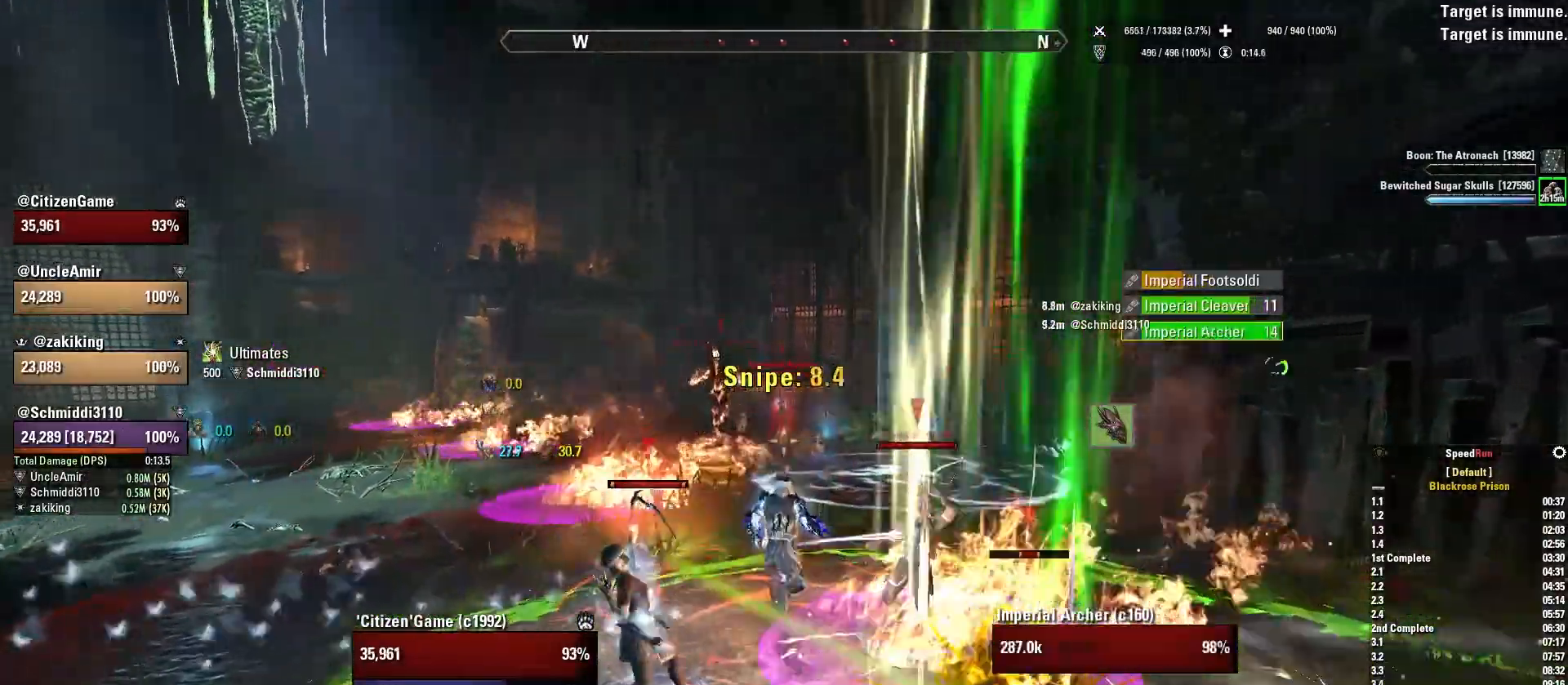
{"keys": ["s"], "mouse": ["mb4"], "events": [[34, "mouse_mb4", "down"], [67, "s", "down"], [134, "mouse_mb4", "up"], [201, "mouse_mb4", "down"], [334, "mouse_mb4", "up"], [434, "mouse_mb4", "down"]]}